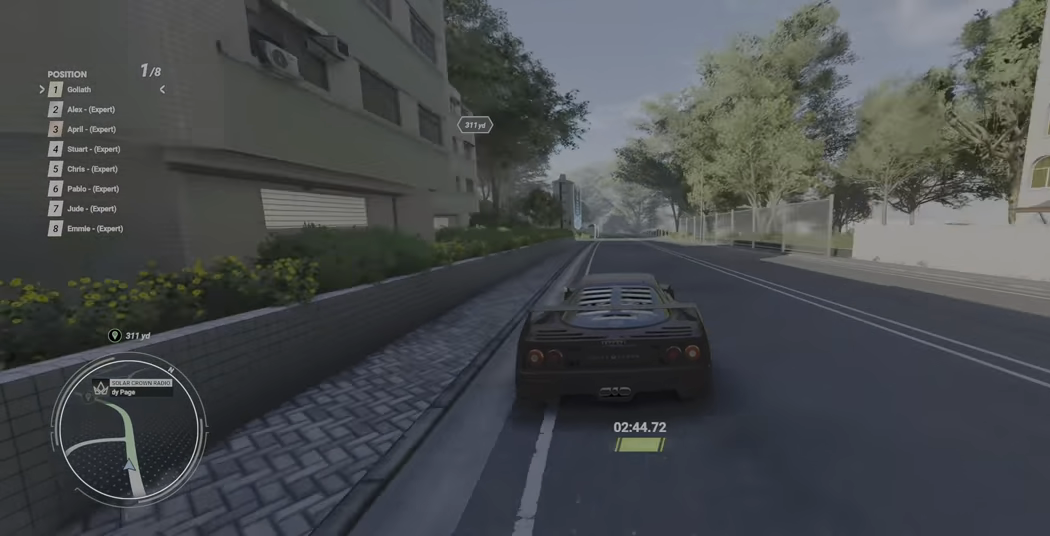
Gameplay with a controller (Xbox layout); each line is a JSON object with the inputs held at the frame after it. "events" lists button and stick changes between this image and that frame as [ms after this image, input, new state], when the widget could be followed in between. Not read: L3 R3 right_stick.
{"buttons": ["R2"], "left_stick": "up-left", "events": [[200, "left_stick", "up"], [400, "left_stick", "up-left"]]}
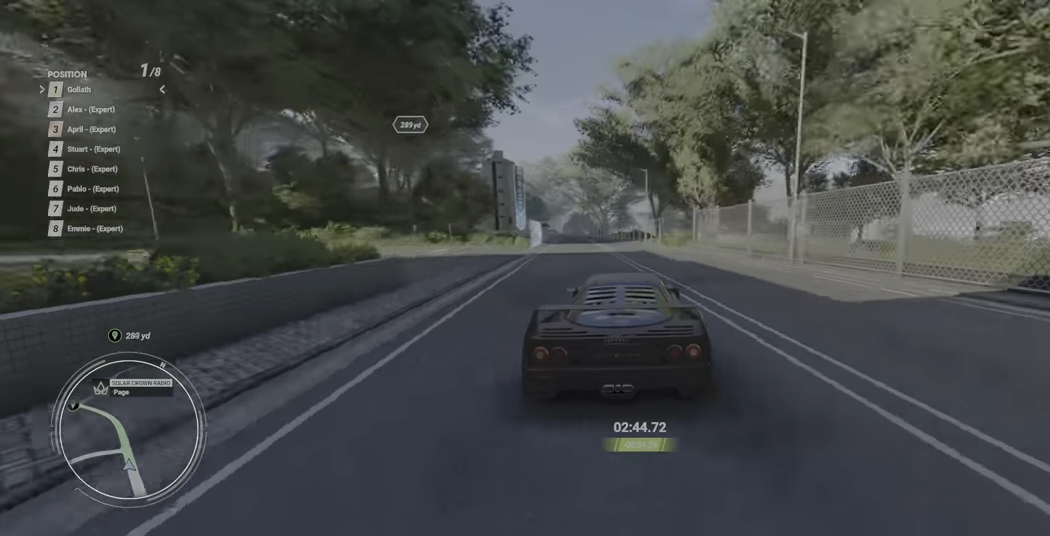
{"buttons": ["R2"], "left_stick": "up-left", "events": []}
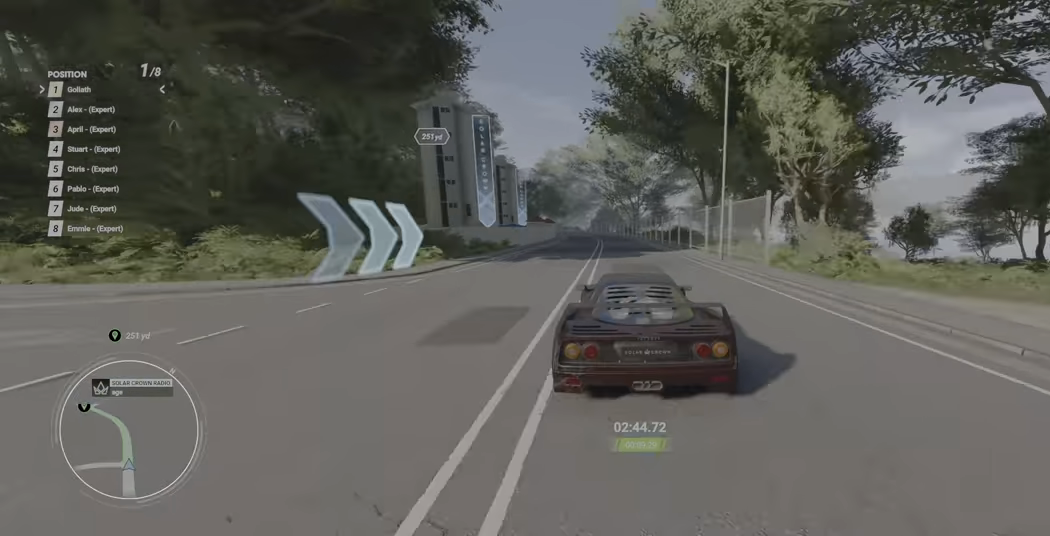
{"buttons": ["R2"], "left_stick": "up-left", "events": []}
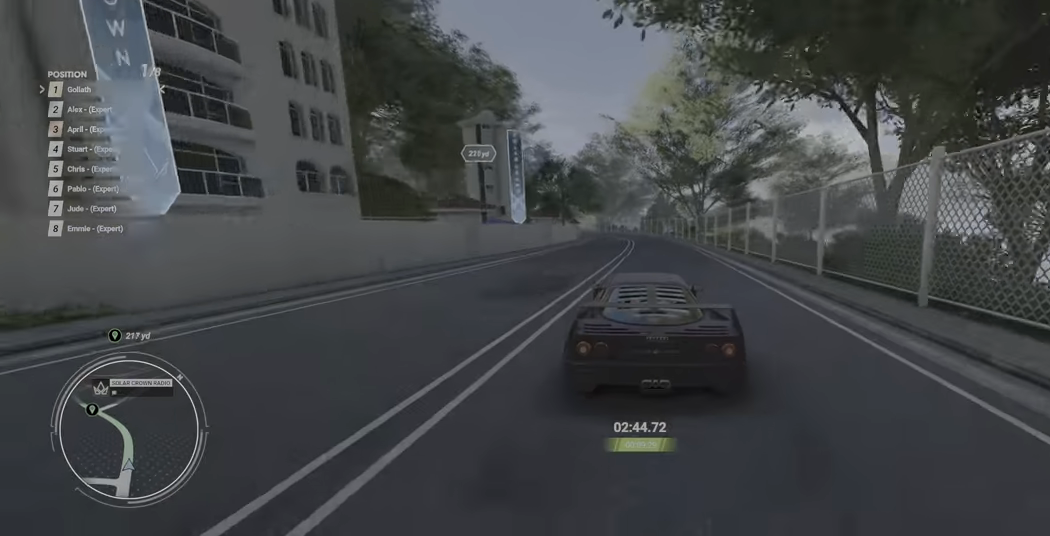
{"buttons": ["R2"], "left_stick": "up-left", "events": [[100, "A", "down"], [250, "A", "up"]]}
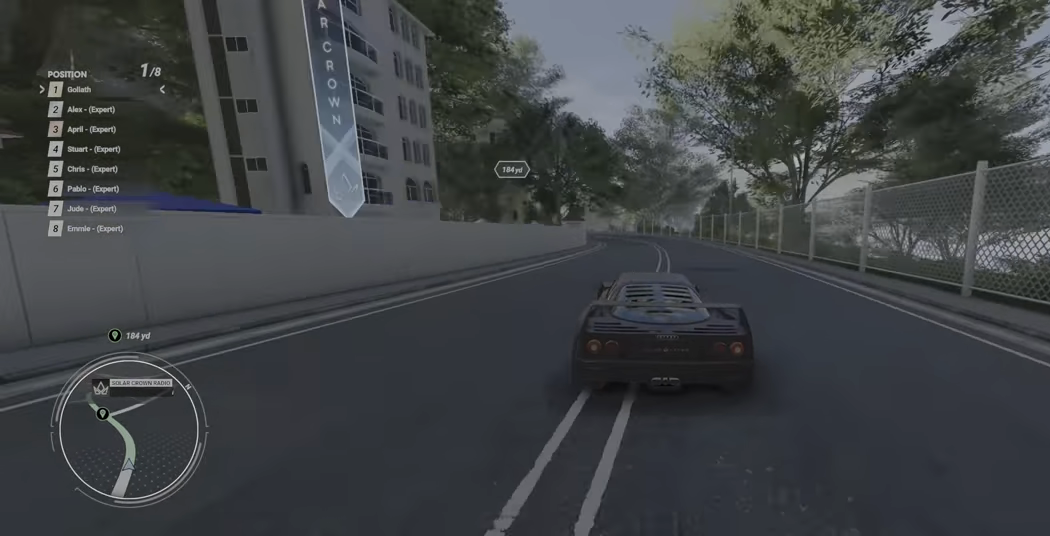
{"buttons": ["R2"], "left_stick": "up-left", "events": []}
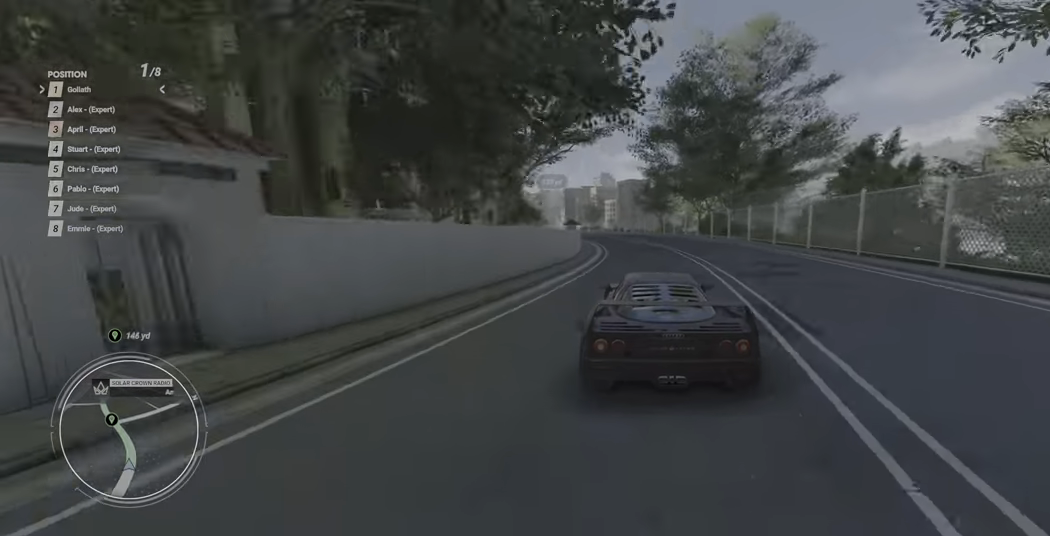
{"buttons": ["R2"], "left_stick": "up-left", "events": []}
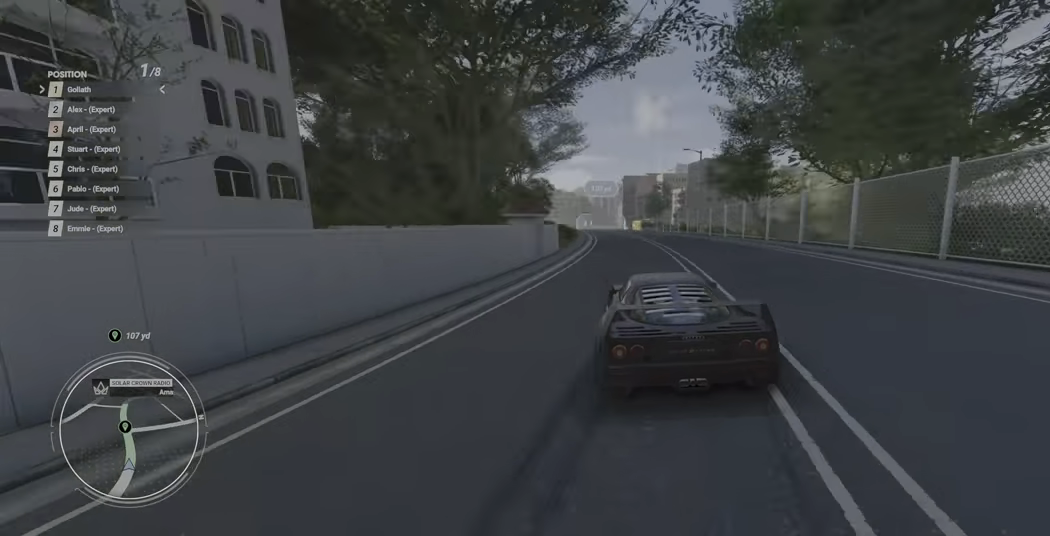
{"buttons": ["R2"], "left_stick": "up-left", "events": []}
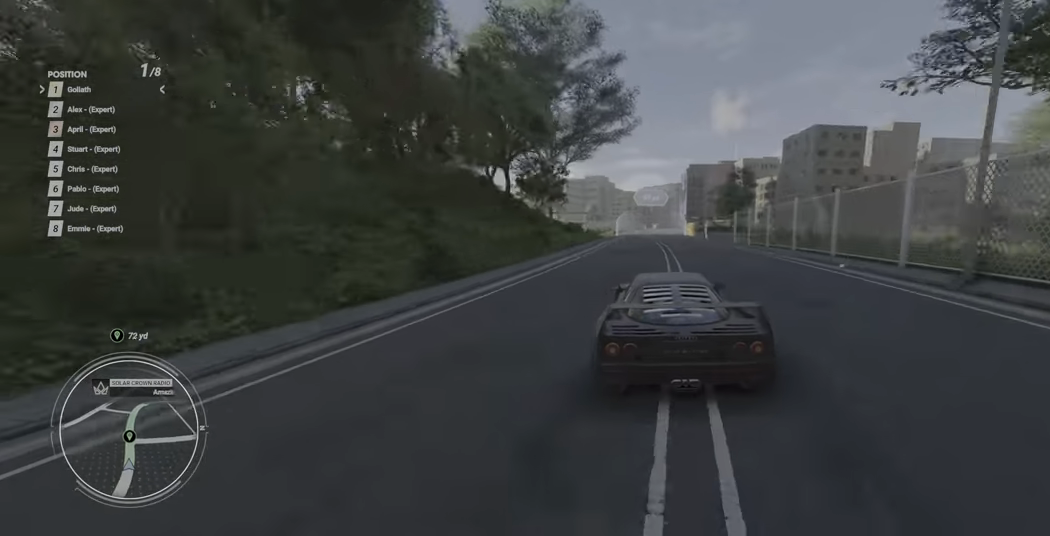
{"buttons": ["R2"], "left_stick": "center", "events": [[483, "left_stick", "center"]]}
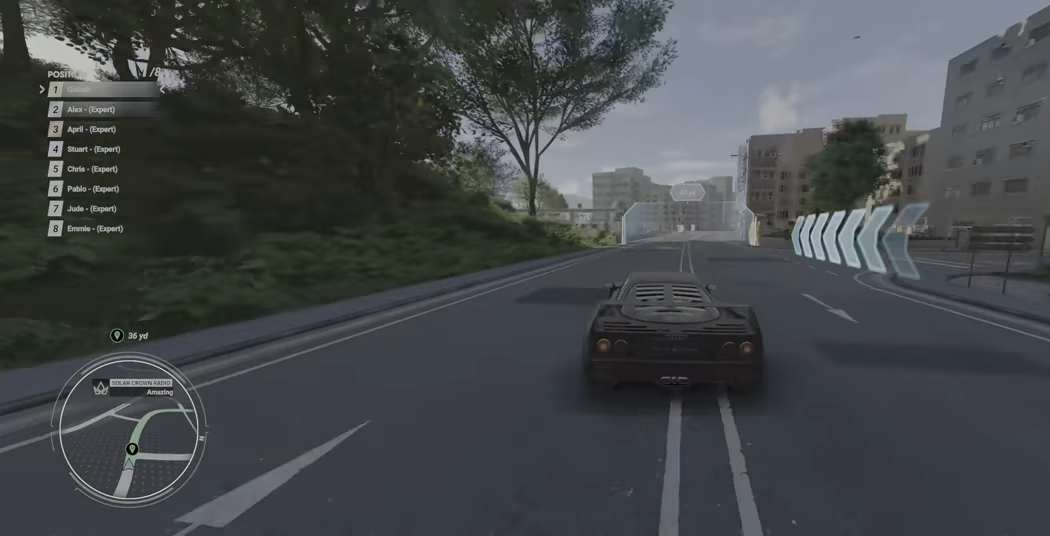
{"buttons": ["R2"], "left_stick": "right", "events": [[433, "left_stick", "right"]]}
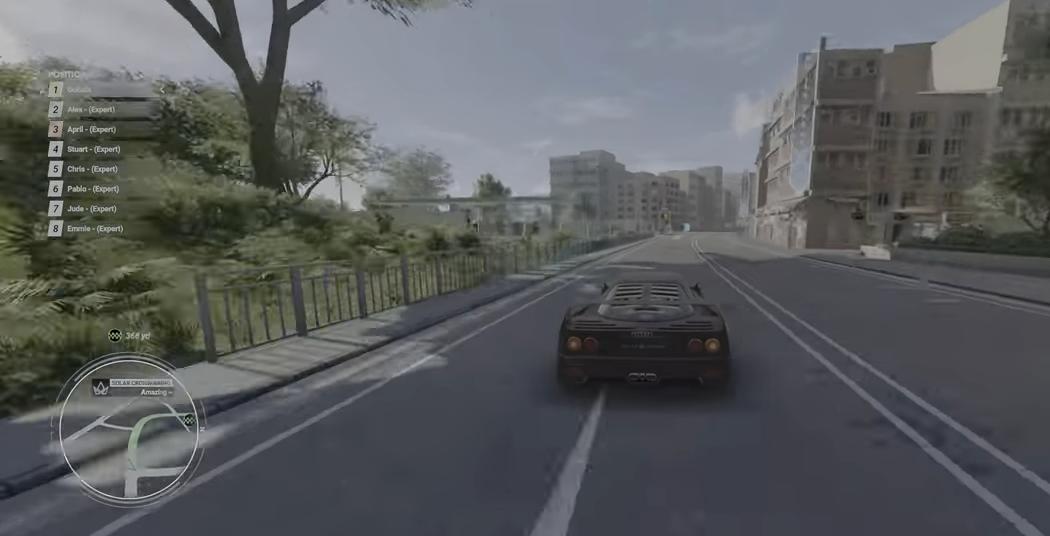
{"buttons": ["R2"], "left_stick": "up-right", "events": [[83, "left_stick", "center"], [317, "left_stick", "up-right"]]}
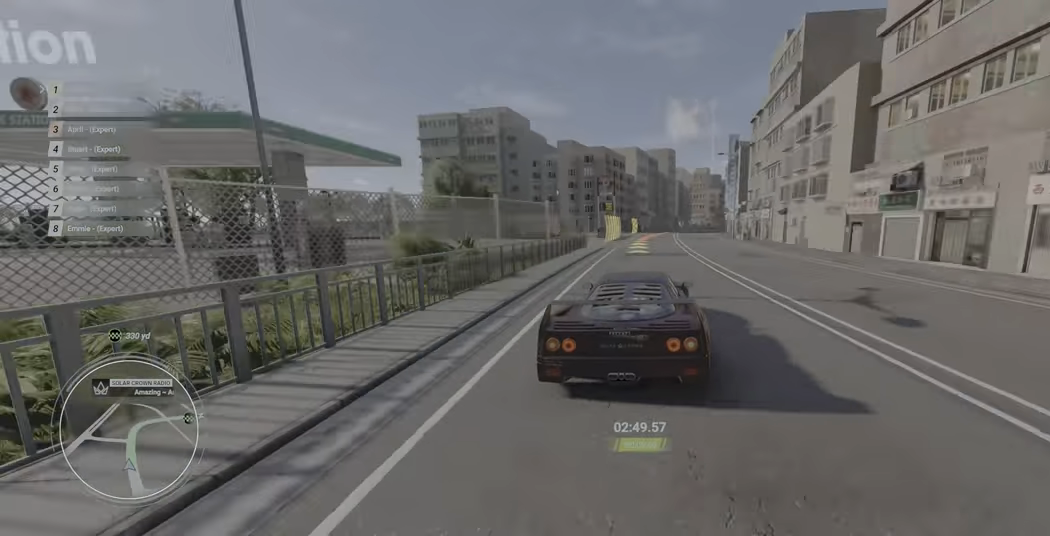
{"buttons": [], "left_stick": "right", "events": [[17, "L2", "down"], [17, "R2", "up"], [17, "X", "down"], [17, "left_stick", "right"], [50, "L2", "up"], [50, "X", "up"]]}
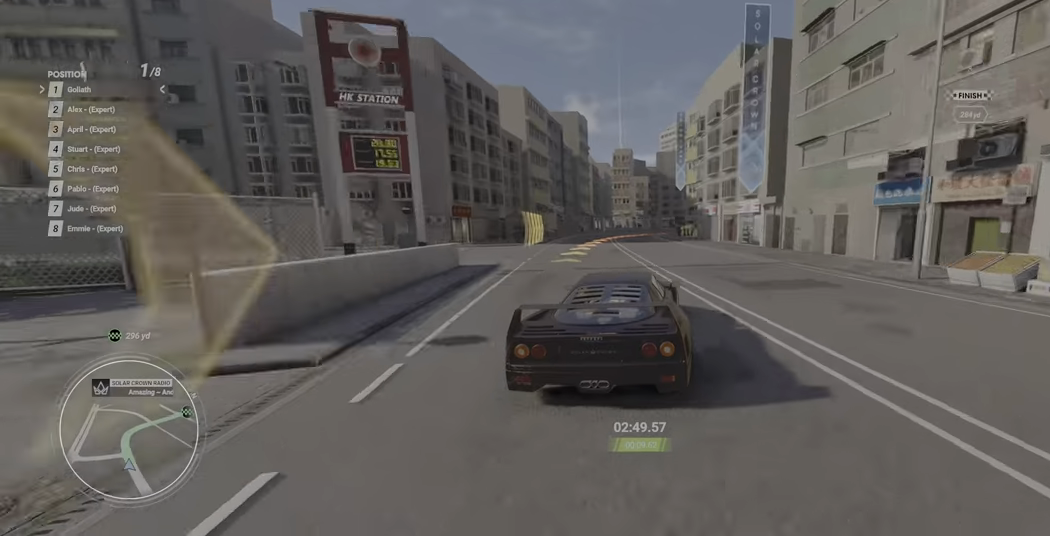
{"buttons": [], "left_stick": "right", "events": []}
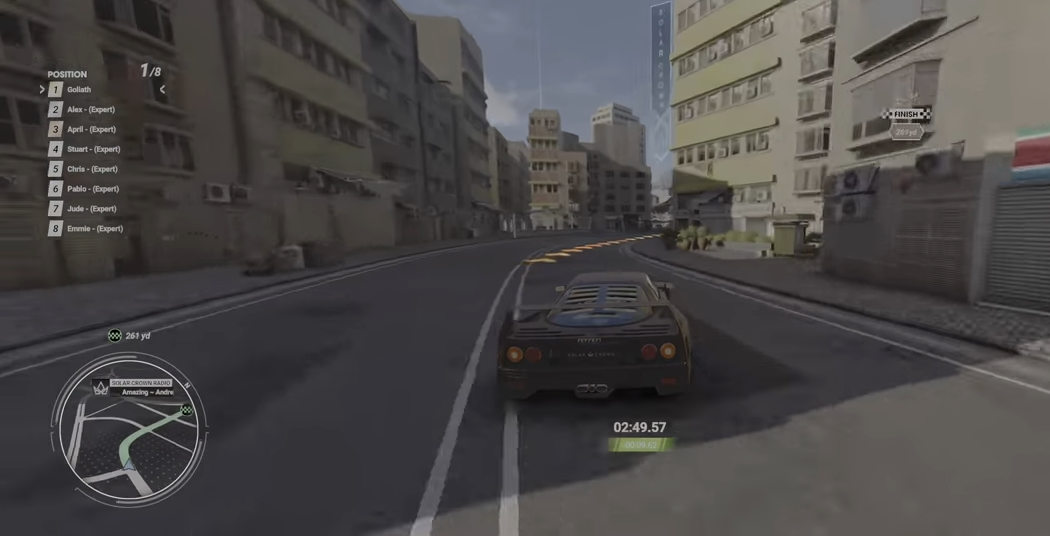
{"buttons": [], "left_stick": "right", "events": []}
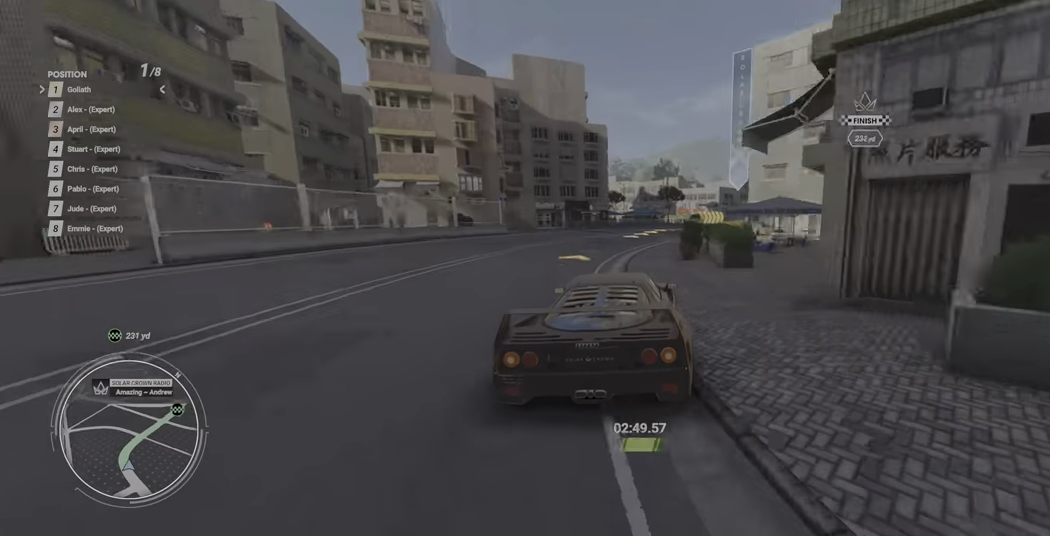
{"buttons": [], "left_stick": "right", "events": []}
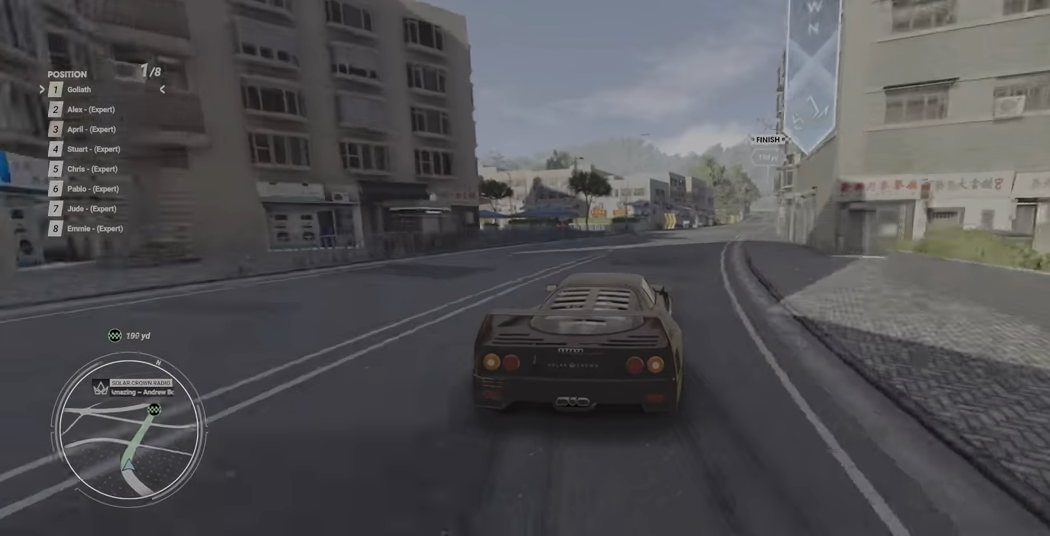
{"buttons": ["R2"], "left_stick": "right", "events": [[267, "R2", "down"]]}
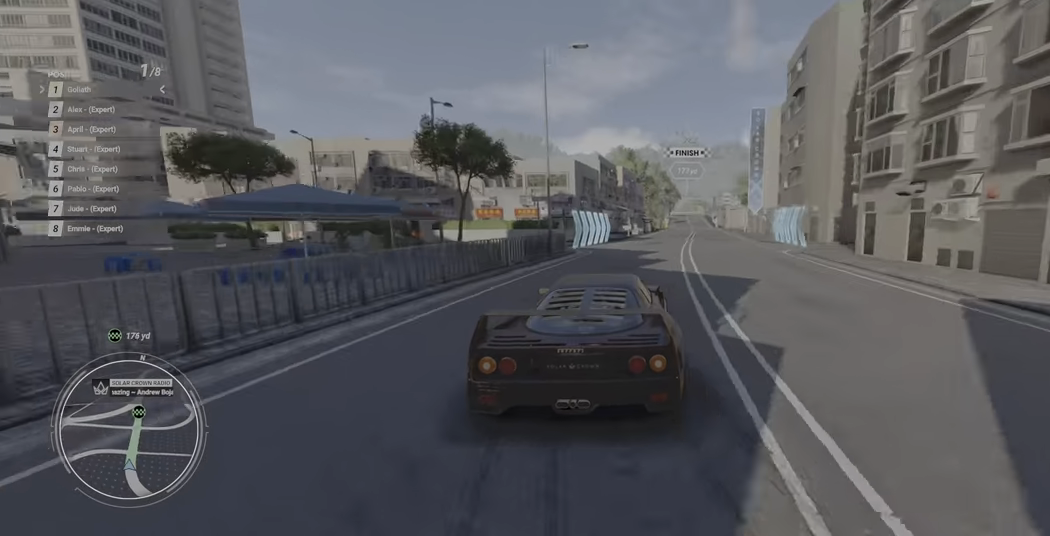
{"buttons": ["R2"], "left_stick": "right", "events": []}
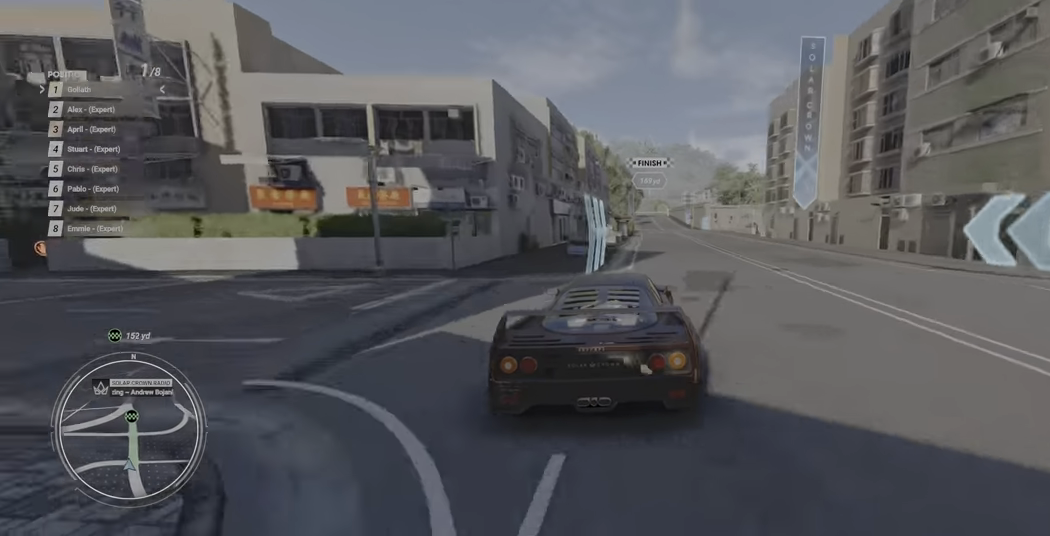
{"buttons": ["R2"], "left_stick": "right", "events": []}
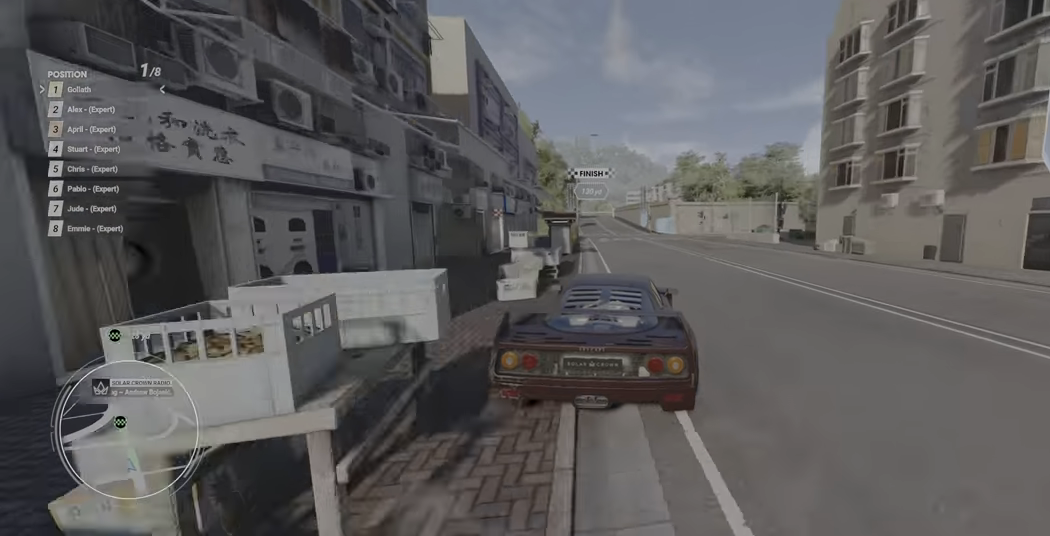
{"buttons": ["R2"], "left_stick": "up-right", "events": [[134, "left_stick", "up-right"]]}
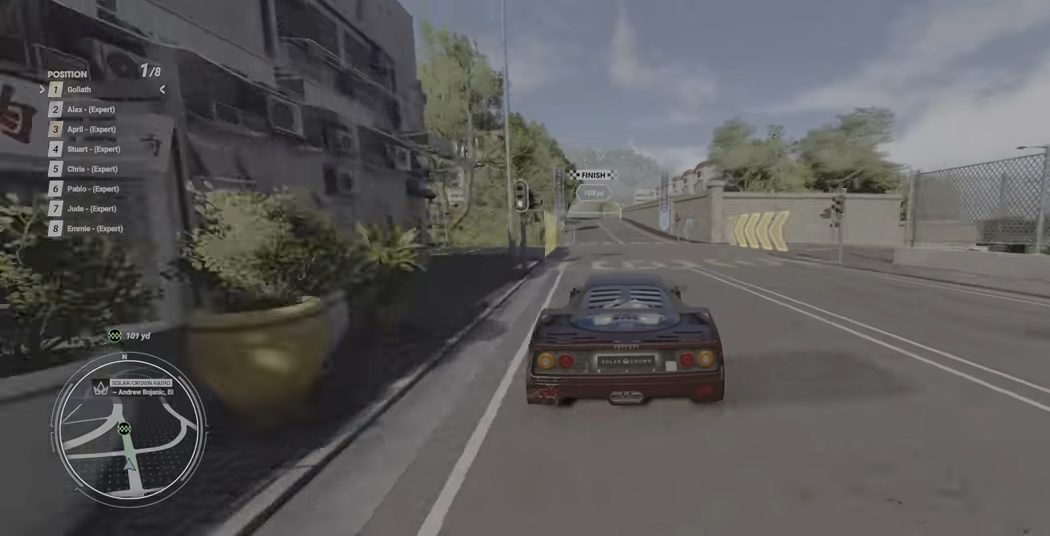
{"buttons": ["R2"], "left_stick": "center", "events": [[134, "left_stick", "center"]]}
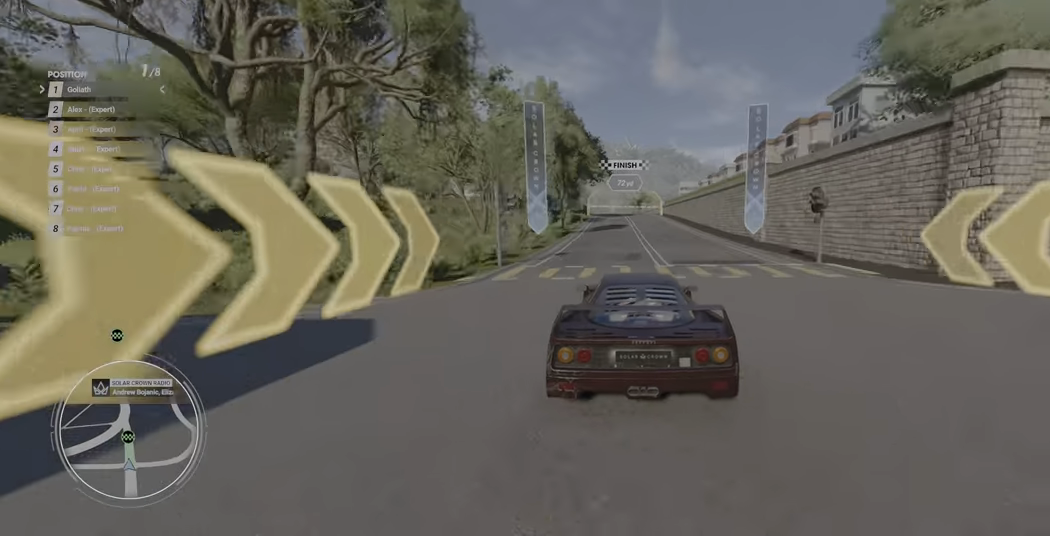
{"buttons": ["R2"], "left_stick": "up-left", "events": [[84, "left_stick", "up-left"]]}
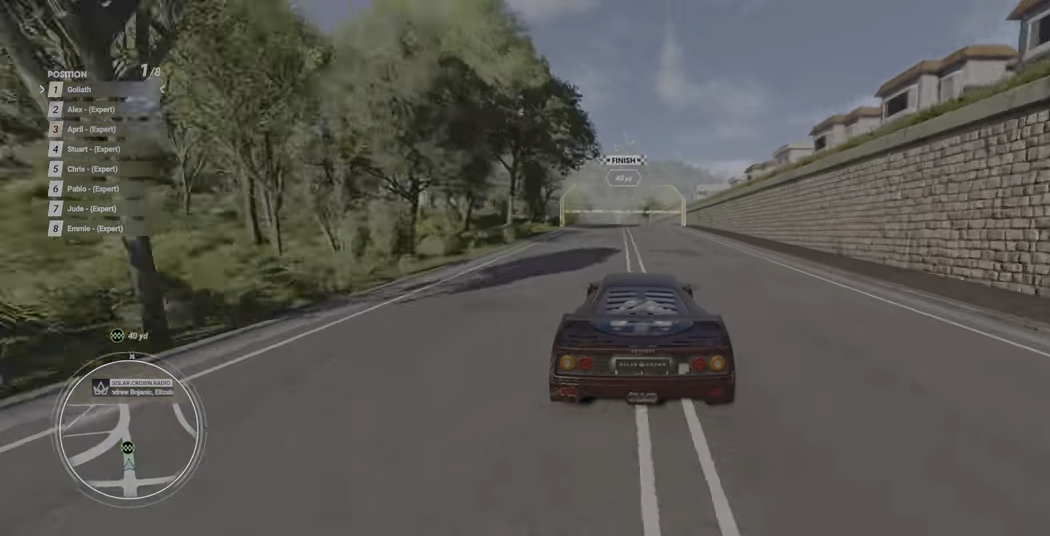
{"buttons": ["R2"], "left_stick": "up-left", "events": []}
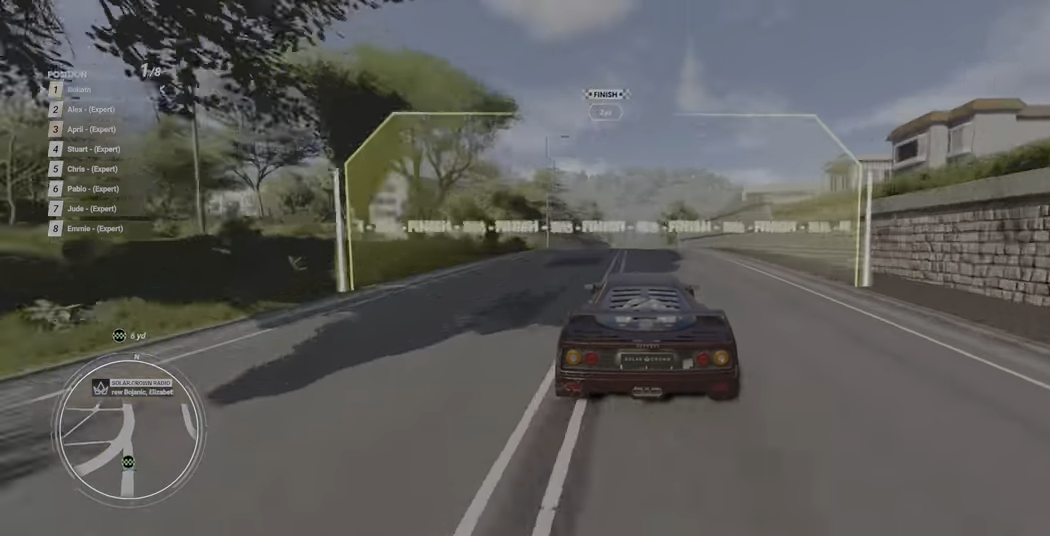
{"buttons": ["R2"], "left_stick": "center", "events": [[350, "left_stick", "center"]]}
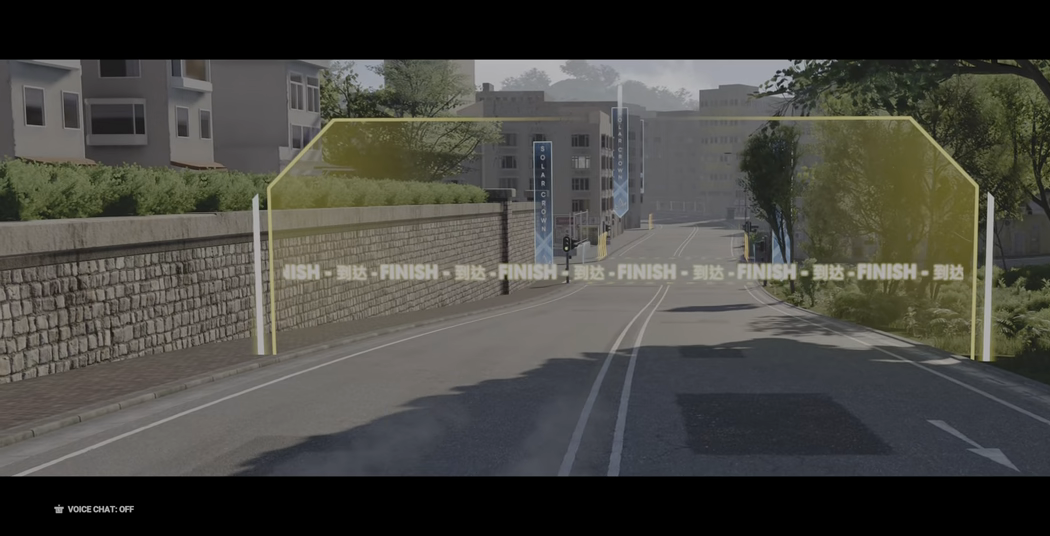
{"buttons": [], "left_stick": "center", "events": [[333, "R2", "up"]]}
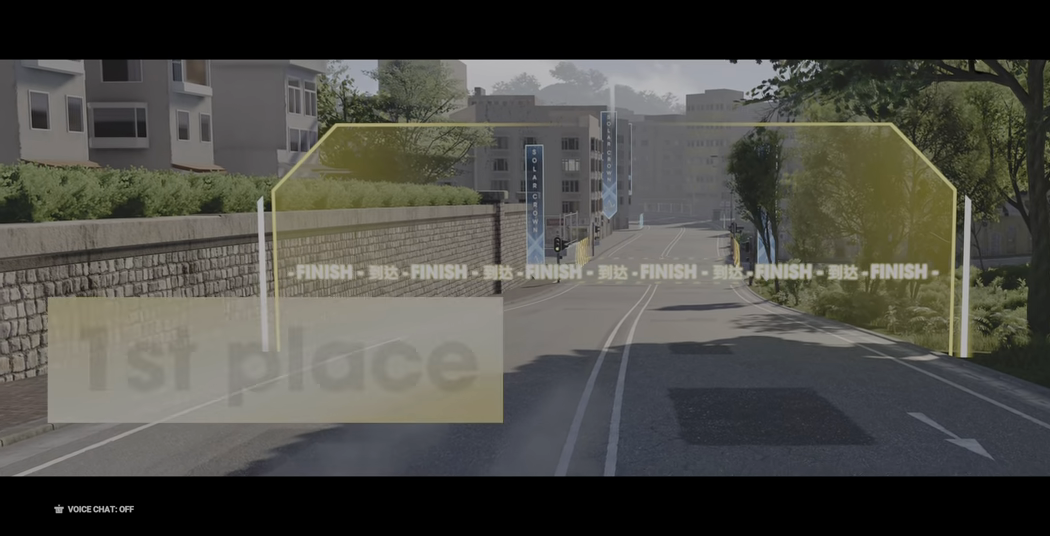
{"buttons": [], "left_stick": "center", "events": []}
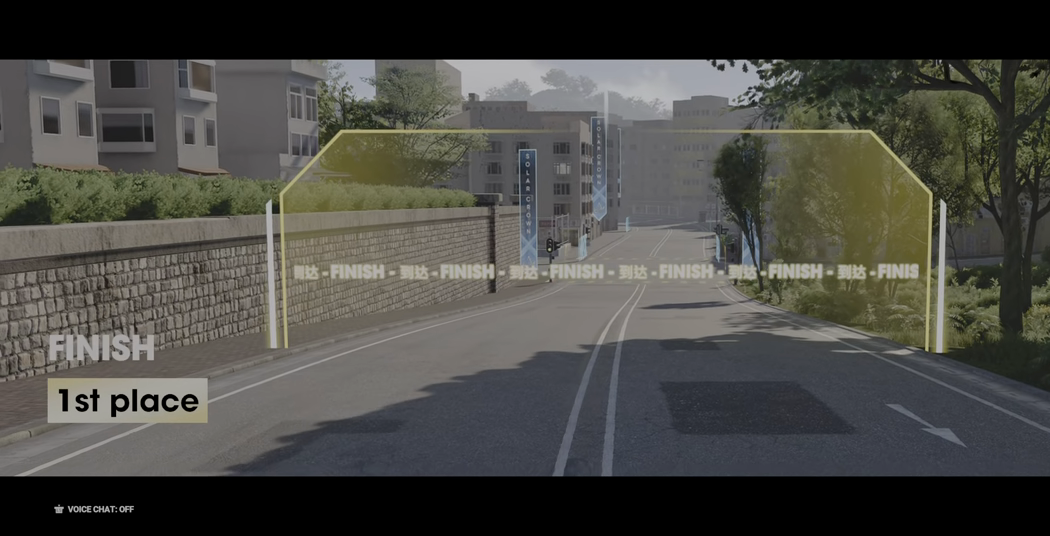
{"buttons": [], "left_stick": "center", "events": []}
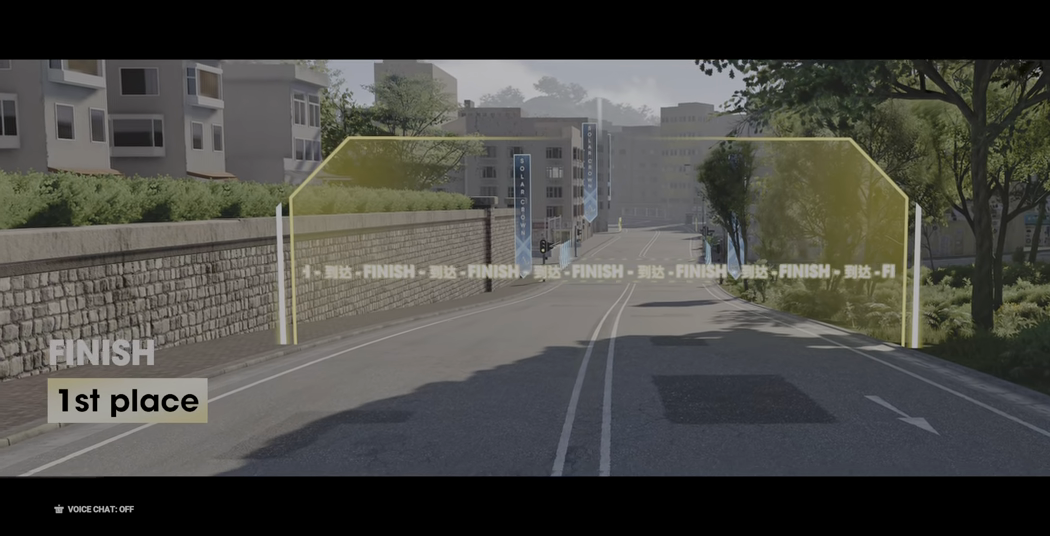
{"buttons": [], "left_stick": "center", "events": []}
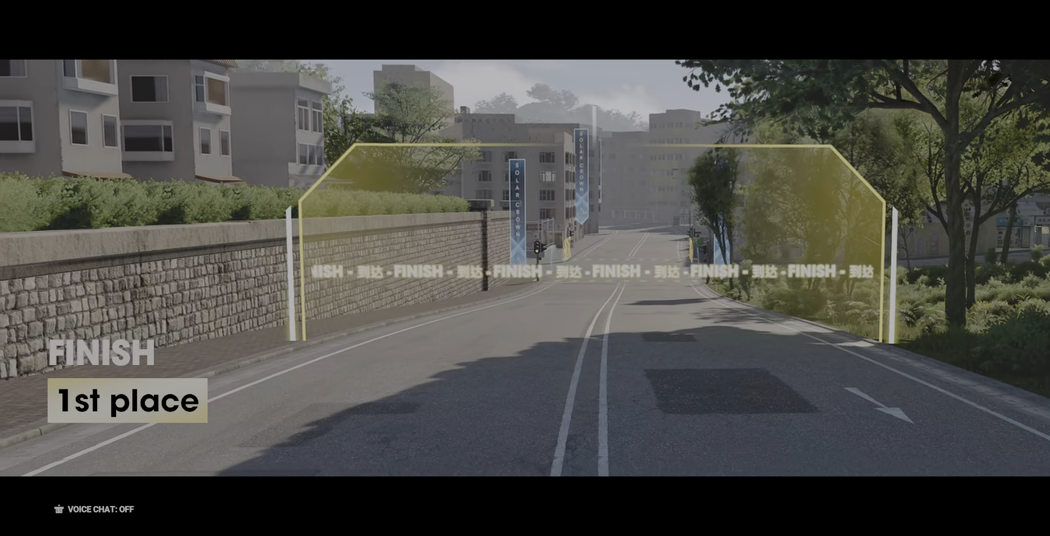
{"buttons": [], "left_stick": "center", "events": []}
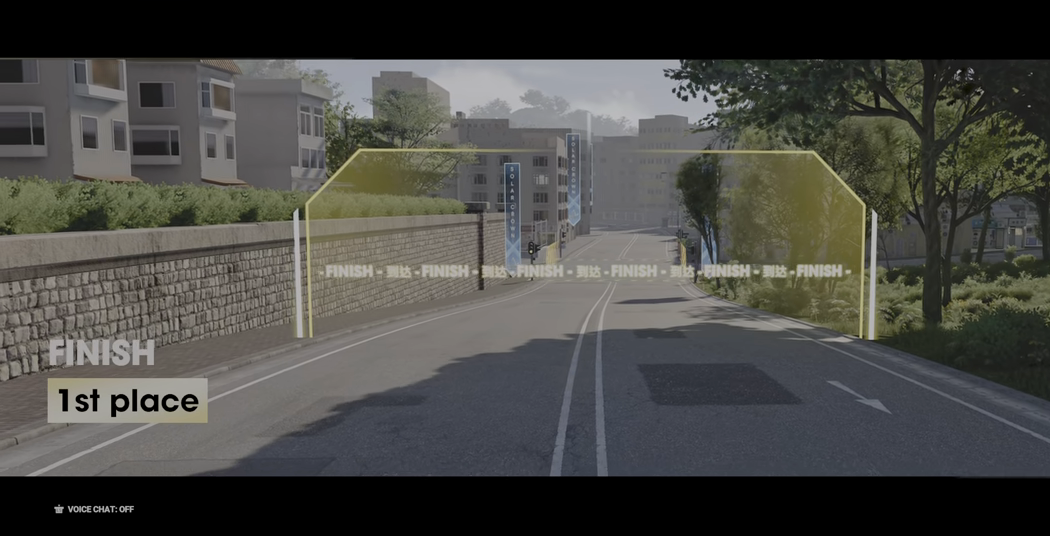
{"buttons": [], "left_stick": "center", "events": [[233, "R1", "down"], [333, "R1", "up"]]}